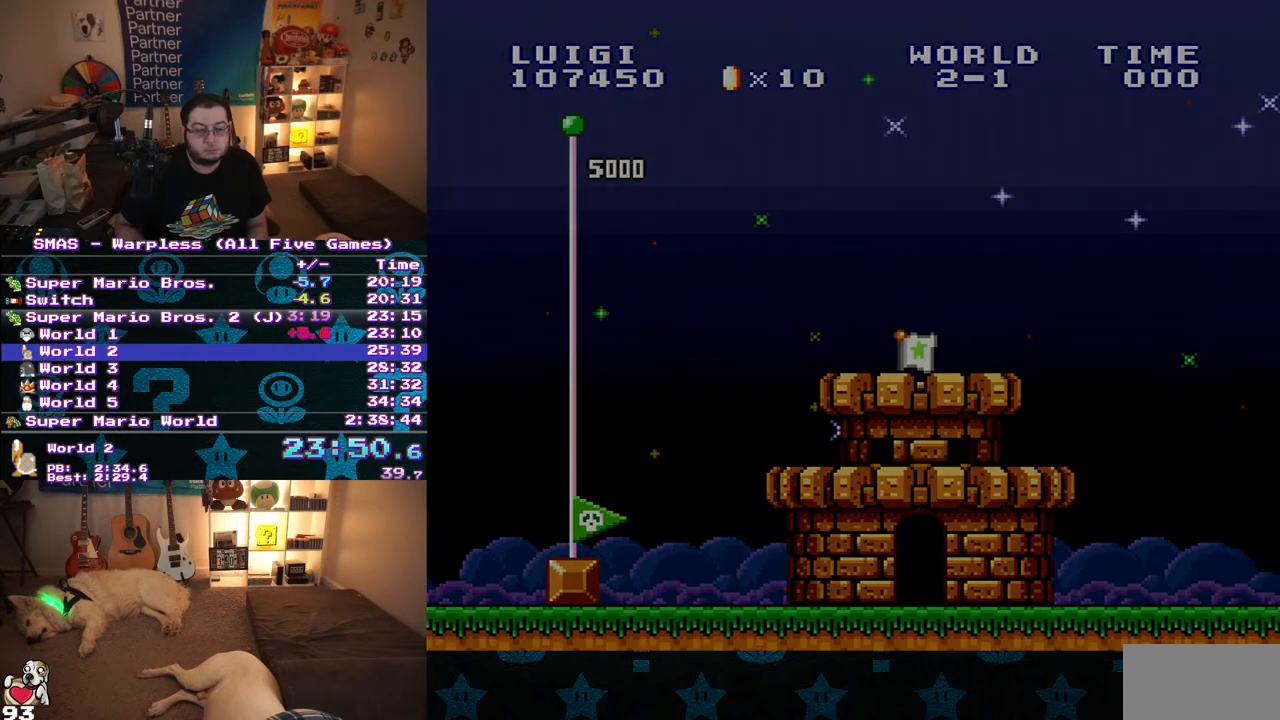
Gameplay with a controller (Nintendo layout); each line is a JSON object with the inputs held at the frame after it (dt_ms = milliseconds from this image to that frame). "events" lists button and stick changes between this image and that frame as [ms after this image, input, new state], when the widget could be followed in between. Not read: L3 R3.
{"dt_ms": 1000, "buttons": ["Y", "DPAD_RIGHT"], "events": [[333, "A", "down"], [333, "B", "down"], [400, "A", "up"], [517, "A", "down"], [567, "A", "up"], [567, "B", "up"], [617, "B", "down"], [633, "DPAD_RIGHT", "down"], [733, "B", "up"], [733, "Y", "down"]]}
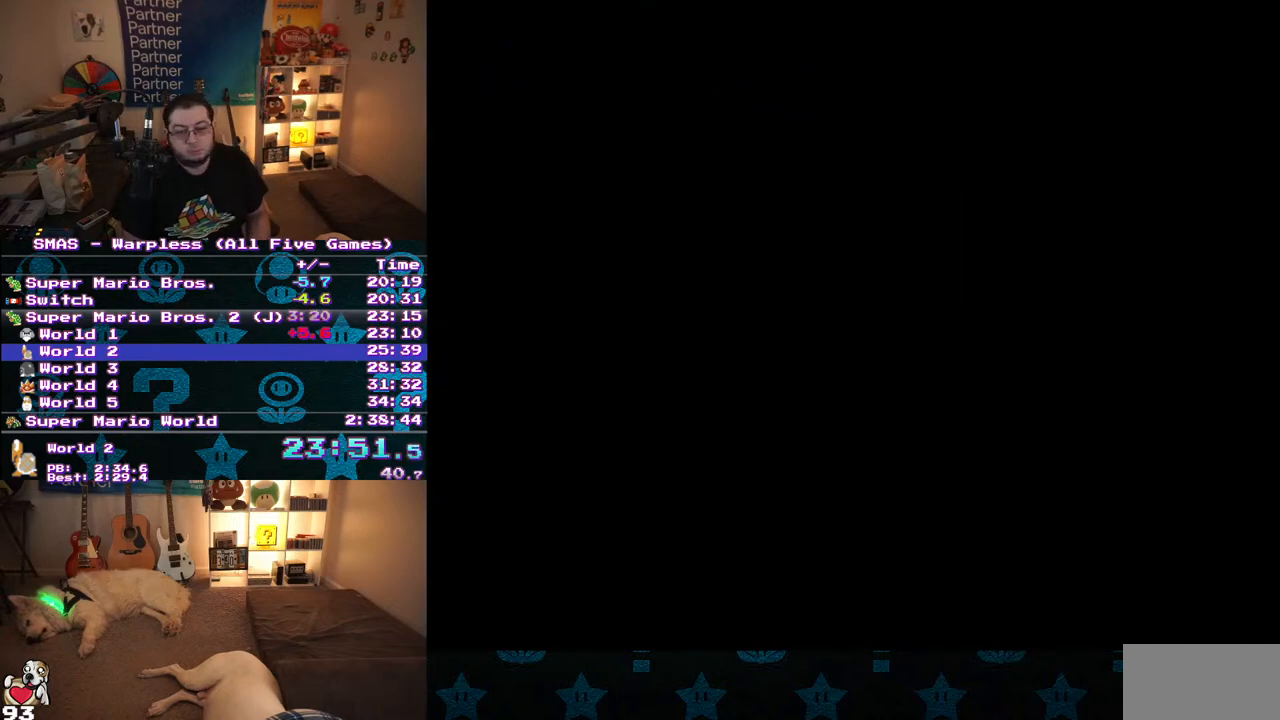
{"dt_ms": 500, "buttons": ["Y", "DPAD_RIGHT"], "events": []}
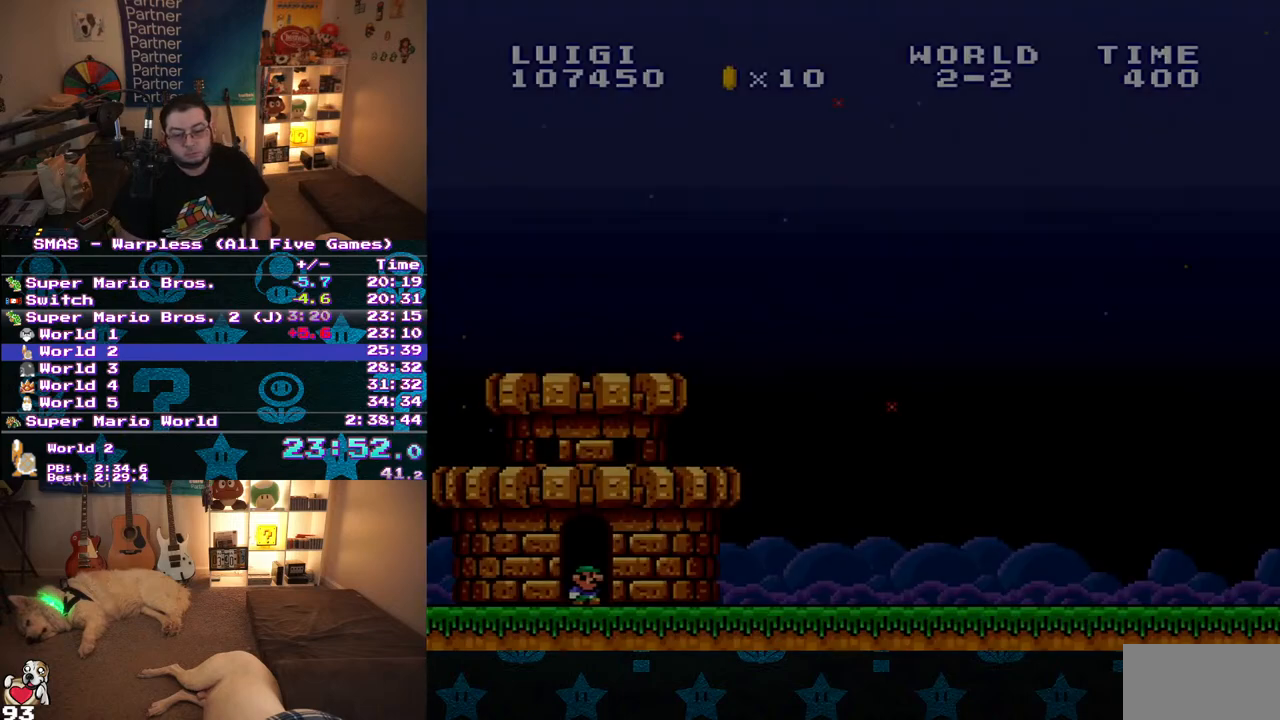
{"dt_ms": 500, "buttons": ["Y", "DPAD_RIGHT"], "events": []}
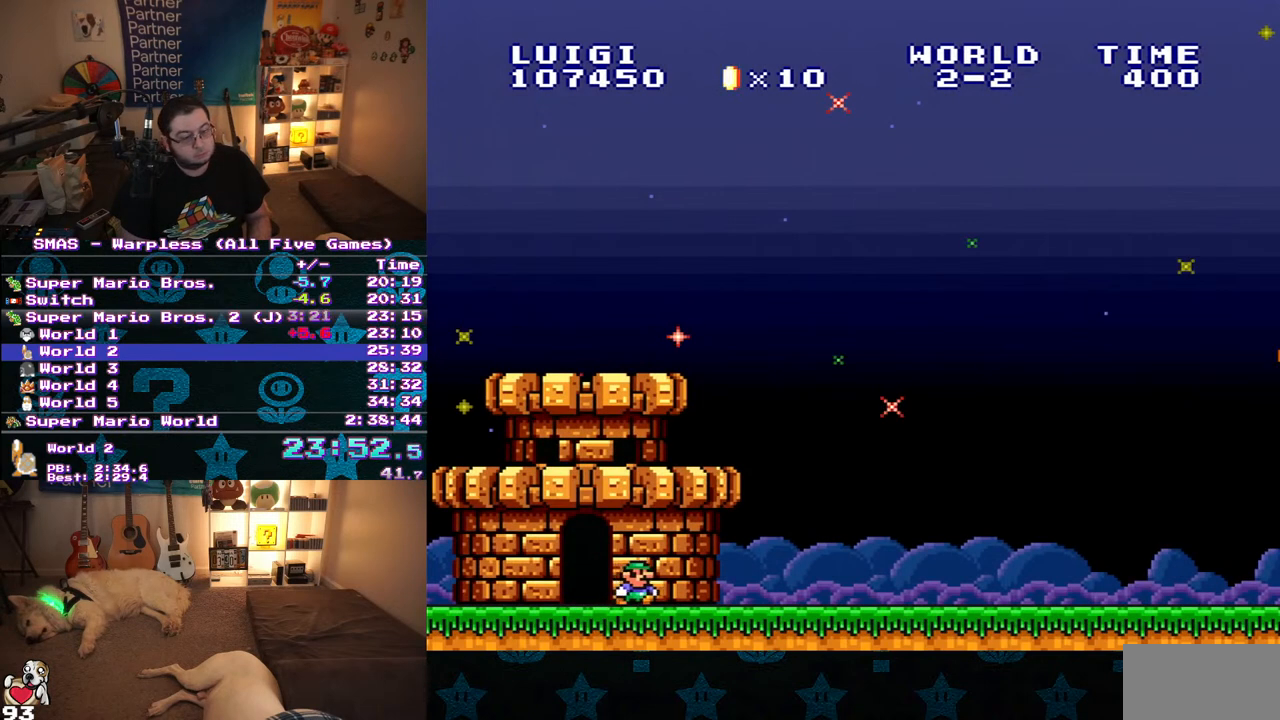
{"dt_ms": 500, "buttons": ["Y", "DPAD_RIGHT"], "events": []}
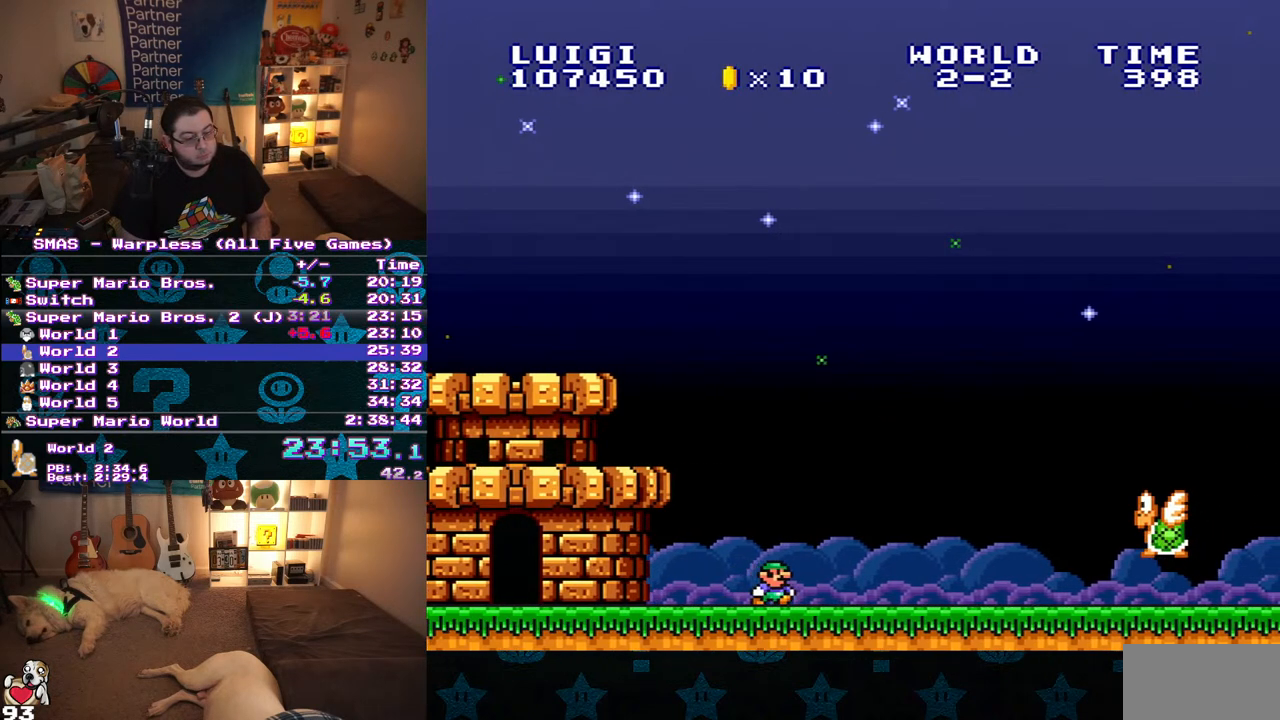
{"dt_ms": 500, "buttons": ["Y"], "events": [[217, "B", "down"], [400, "B", "up"], [417, "DPAD_RIGHT", "up"]]}
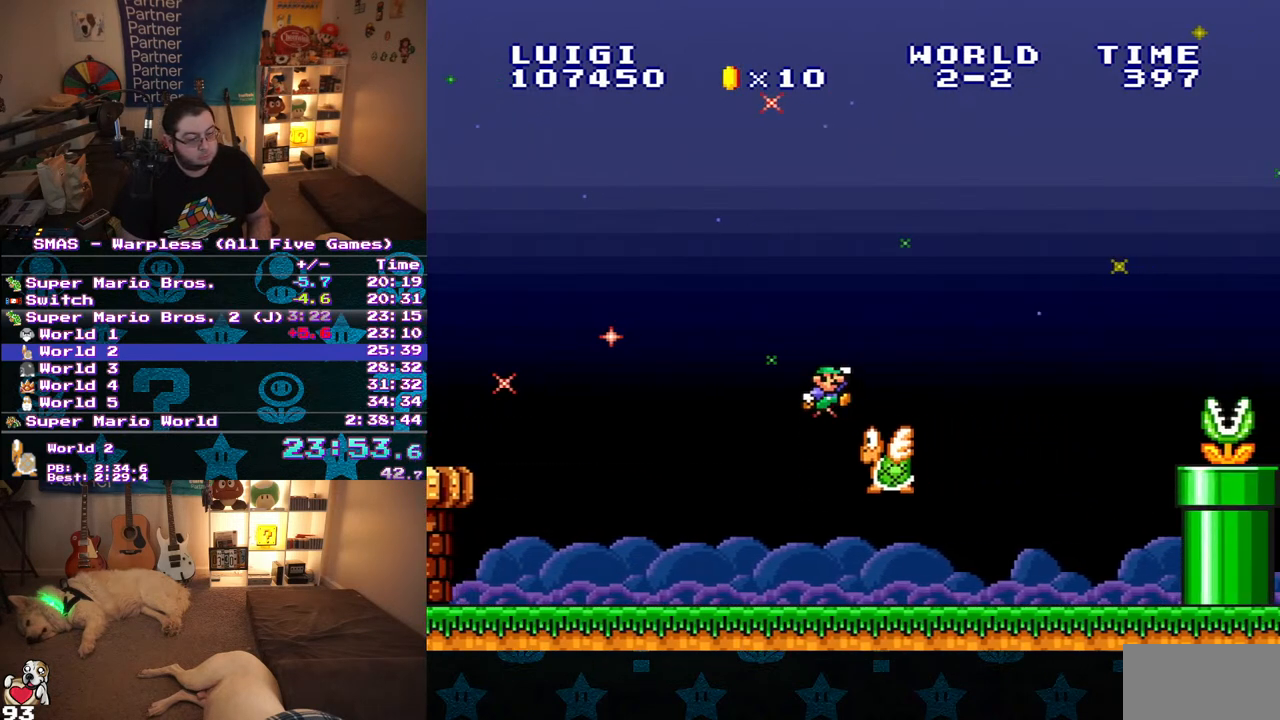
{"dt_ms": 500, "buttons": ["B", "Y"], "events": [[433, "DPAD_LEFT", "down"], [483, "B", "down"], [500, "DPAD_LEFT", "up"]]}
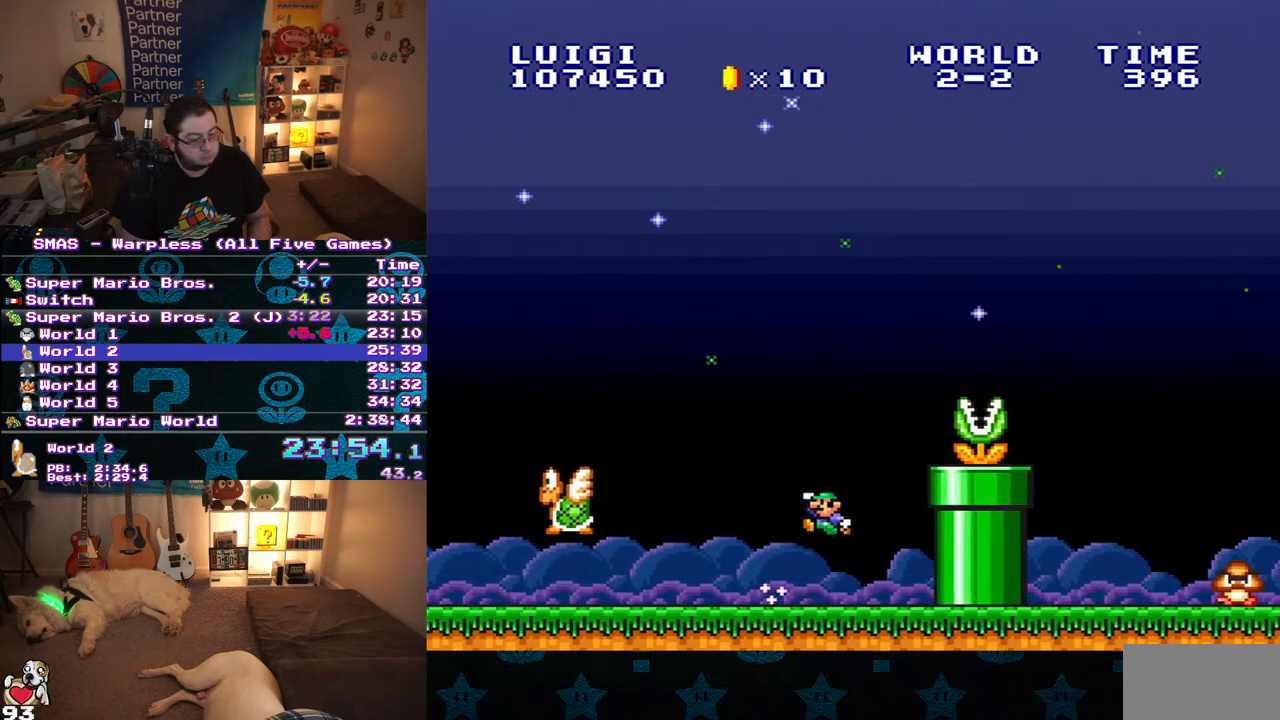
{"dt_ms": 500, "buttons": ["Y"], "events": [[67, "DPAD_RIGHT", "down"], [317, "DPAD_RIGHT", "up"], [350, "B", "up"]]}
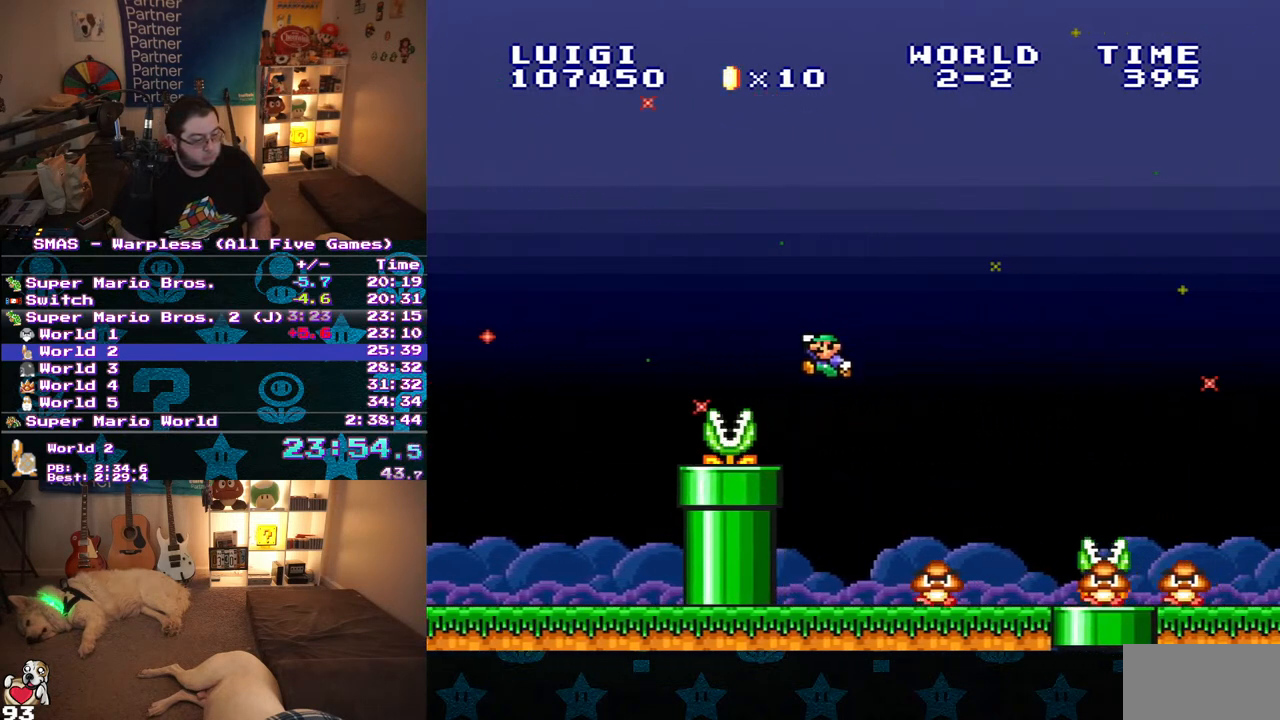
{"dt_ms": 500, "buttons": ["B", "Y", "DPAD_RIGHT"], "events": [[183, "DPAD_LEFT", "down"], [333, "DPAD_LEFT", "up"], [400, "DPAD_RIGHT", "down"], [450, "B", "down"]]}
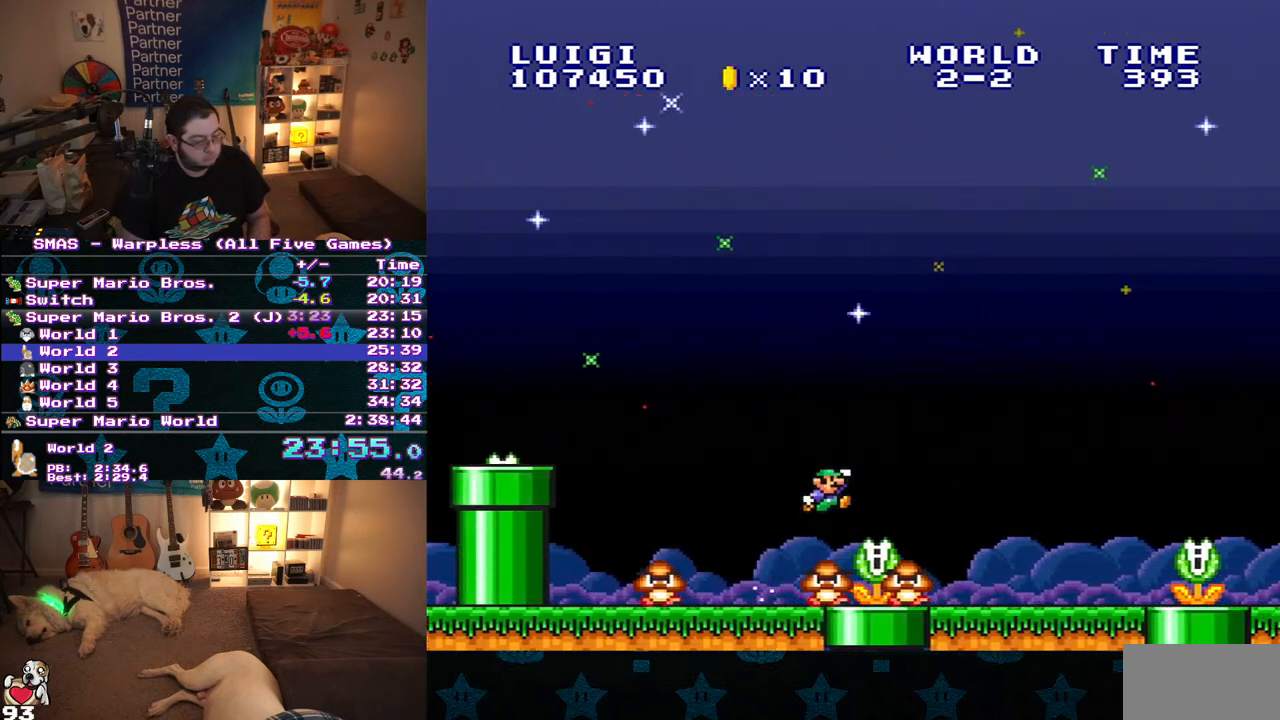
{"dt_ms": 500, "buttons": ["Y", "DPAD_RIGHT"], "events": [[33, "B", "up"], [117, "DPAD_RIGHT", "up"], [383, "DPAD_RIGHT", "down"]]}
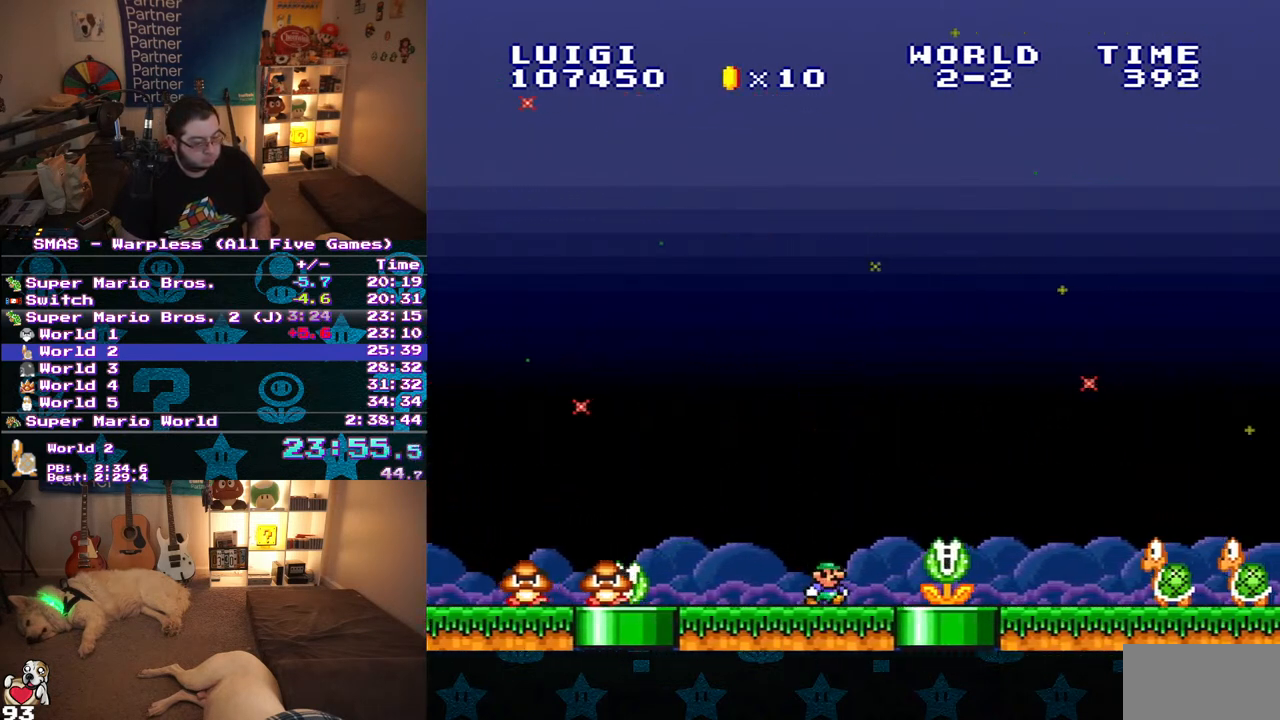
{"dt_ms": 500, "buttons": ["B", "Y"], "events": [[117, "B", "down"], [350, "DPAD_RIGHT", "up"]]}
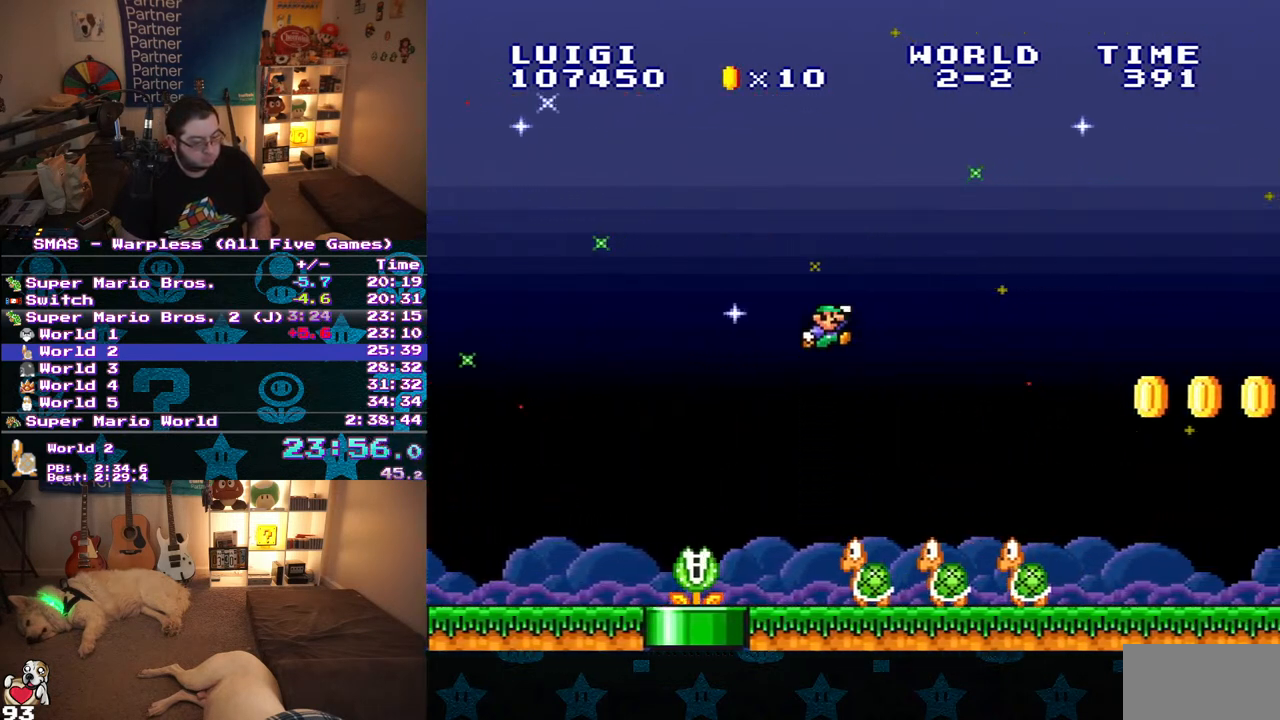
{"dt_ms": 500, "buttons": ["Y", "DPAD_RIGHT"], "events": [[17, "B", "up"], [33, "DPAD_RIGHT", "down"]]}
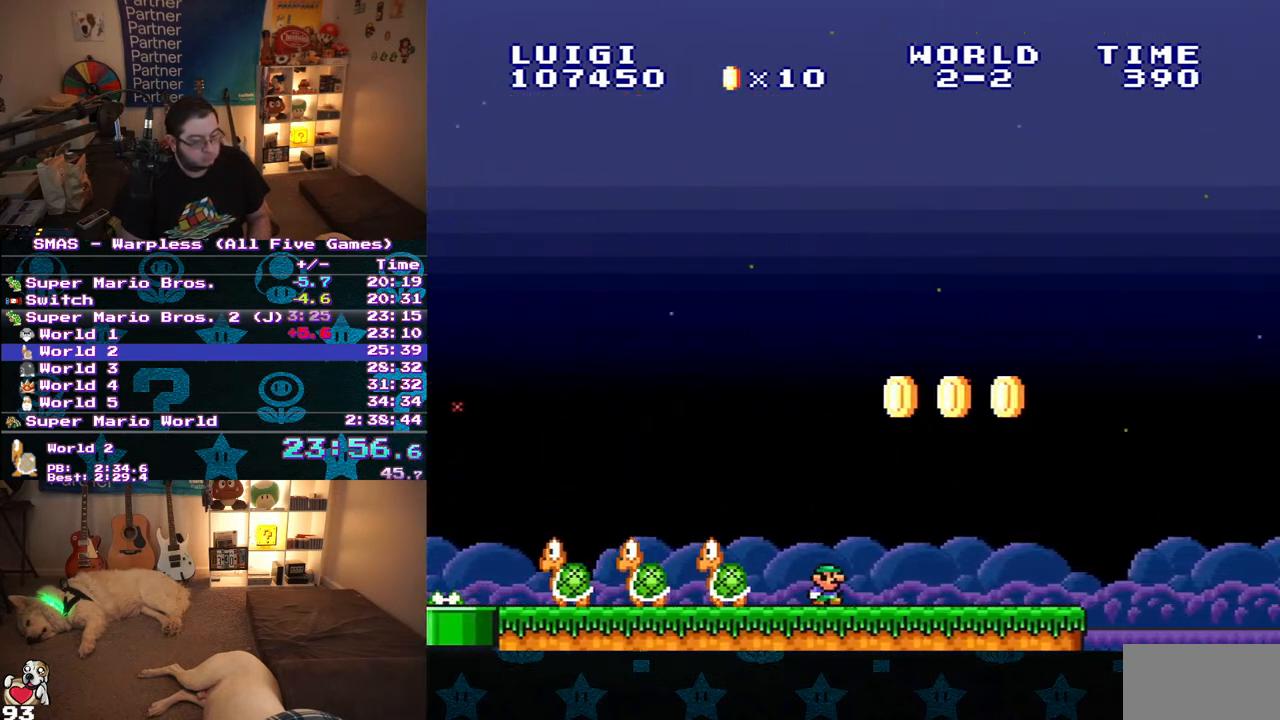
{"dt_ms": 500, "buttons": ["B", "Y", "DPAD_RIGHT"], "events": [[433, "B", "down"]]}
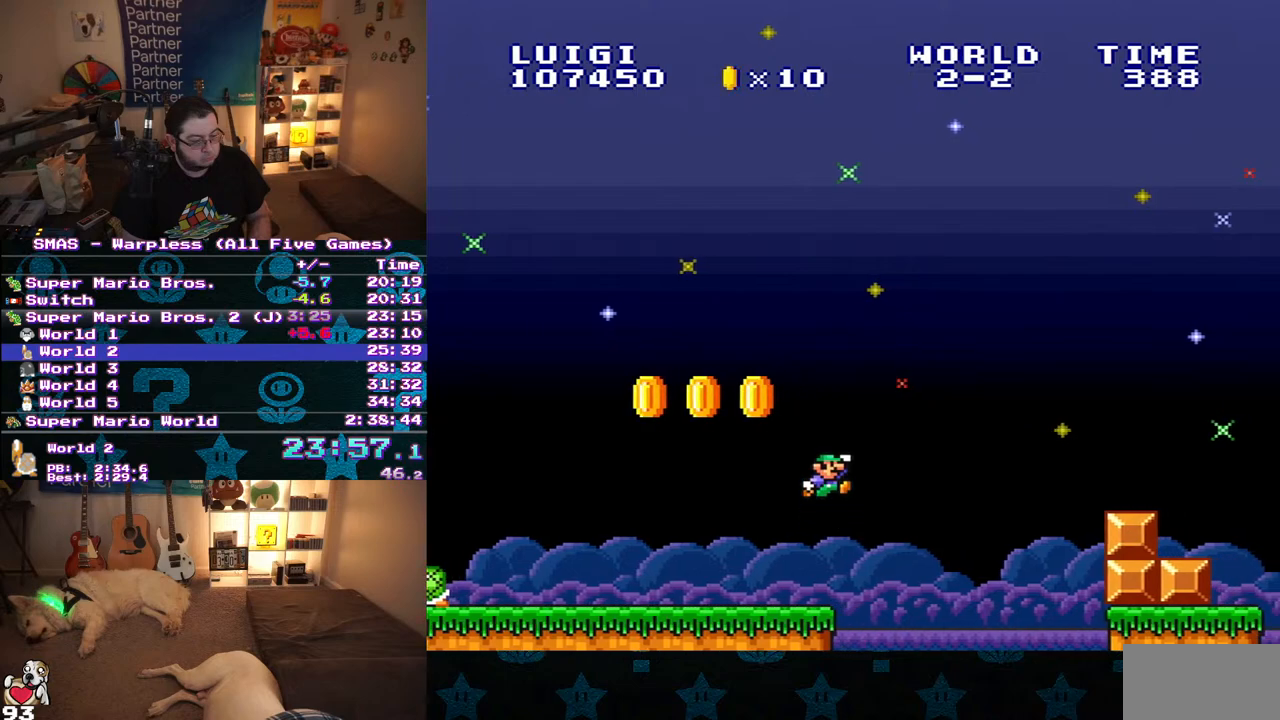
{"dt_ms": 500, "buttons": ["Y", "DPAD_RIGHT"], "events": [[200, "B", "up"], [217, "DPAD_RIGHT", "up"], [483, "DPAD_RIGHT", "down"]]}
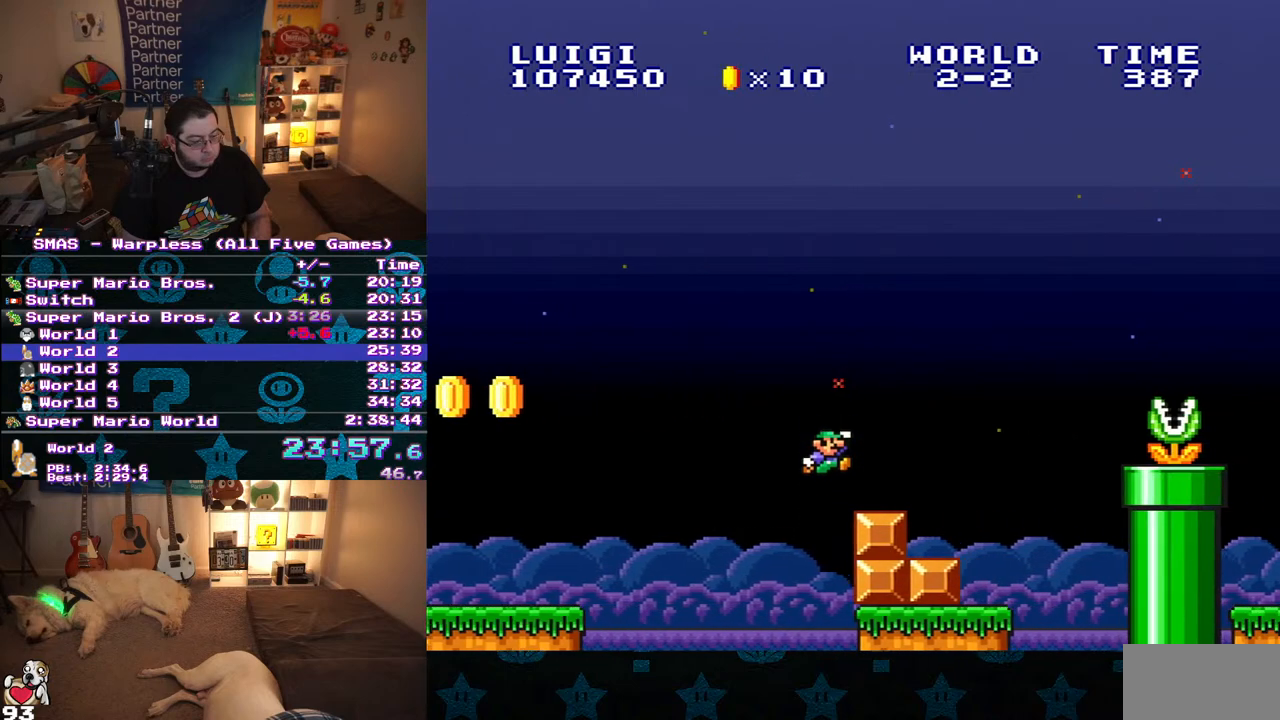
{"dt_ms": 500, "buttons": ["Y"], "events": [[183, "B", "down"], [450, "DPAD_RIGHT", "up"], [500, "B", "up"]]}
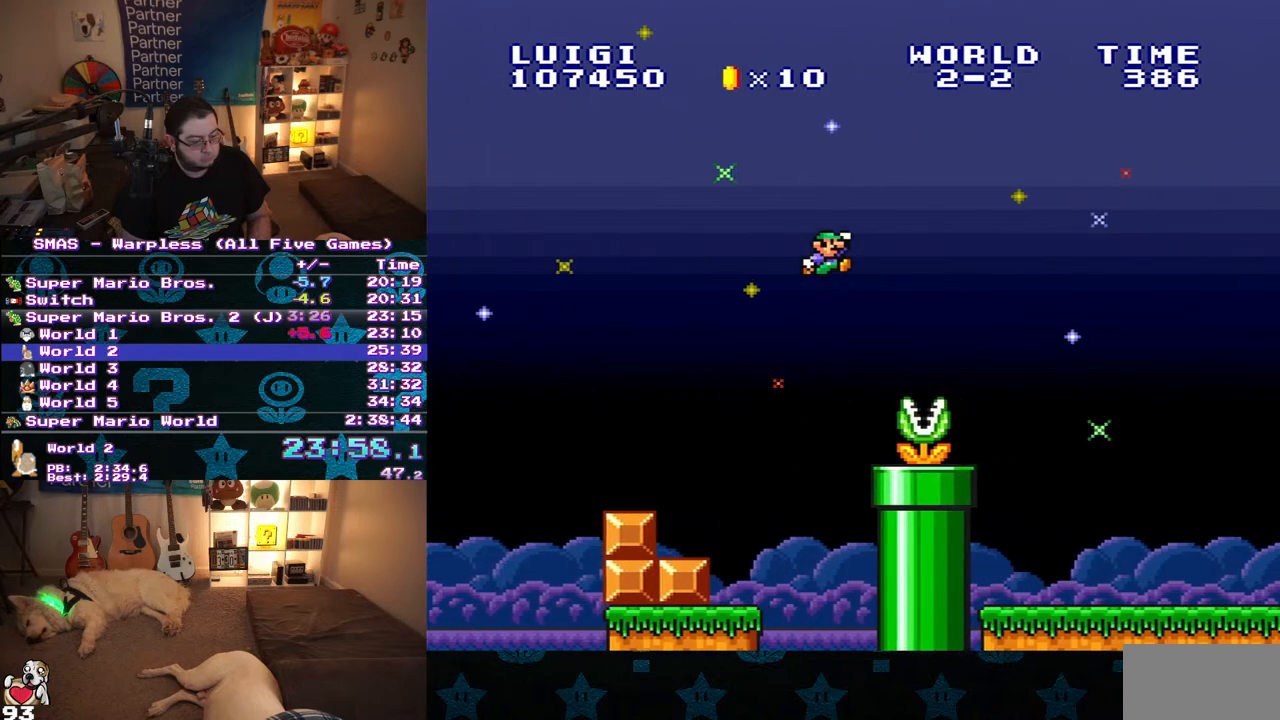
{"dt_ms": 500, "buttons": ["Y", "DPAD_RIGHT"], "events": [[333, "DPAD_RIGHT", "down"]]}
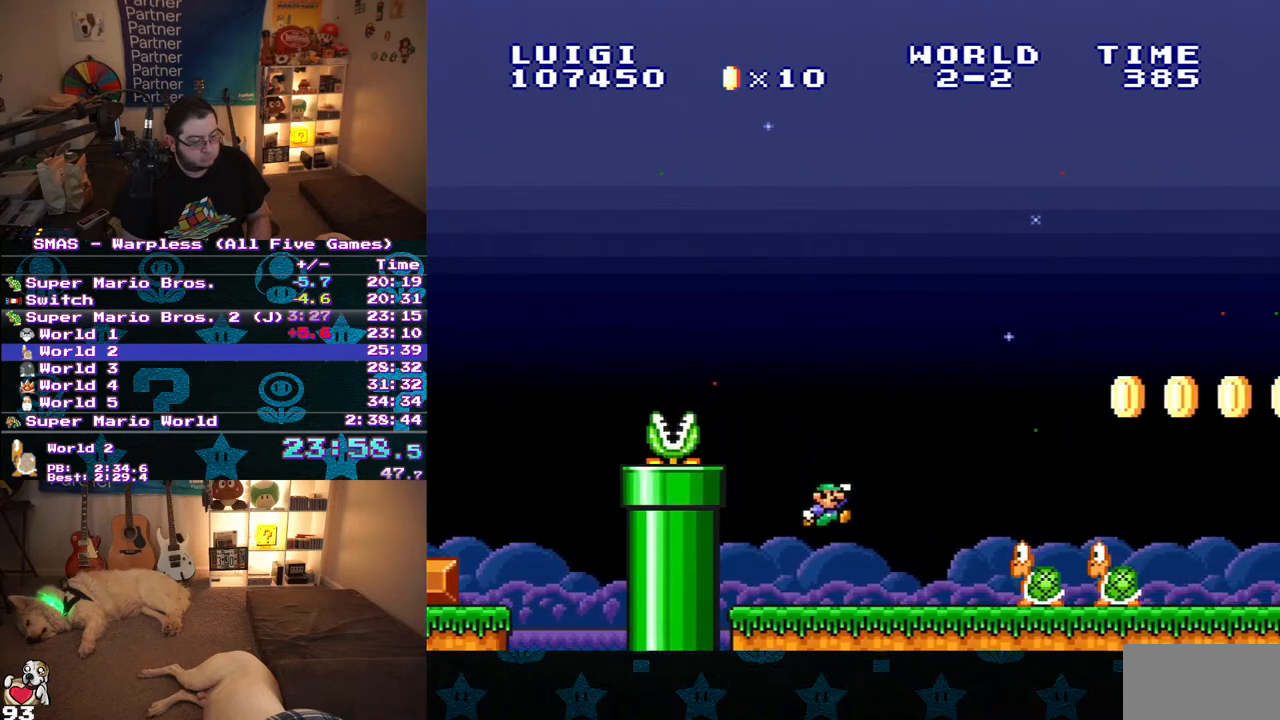
{"dt_ms": 500, "buttons": ["Y", "DPAD_RIGHT"], "events": [[217, "B", "down"], [300, "B", "up"]]}
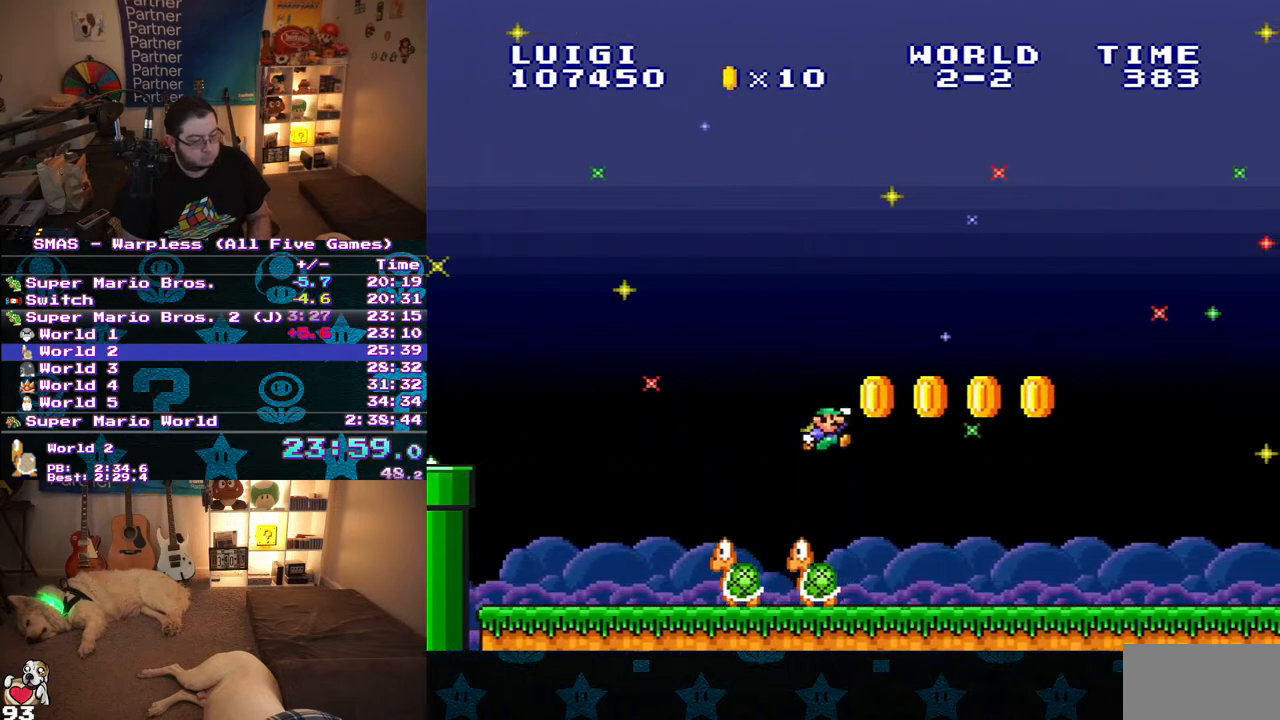
{"dt_ms": 500, "buttons": ["Y", "DPAD_RIGHT"], "events": []}
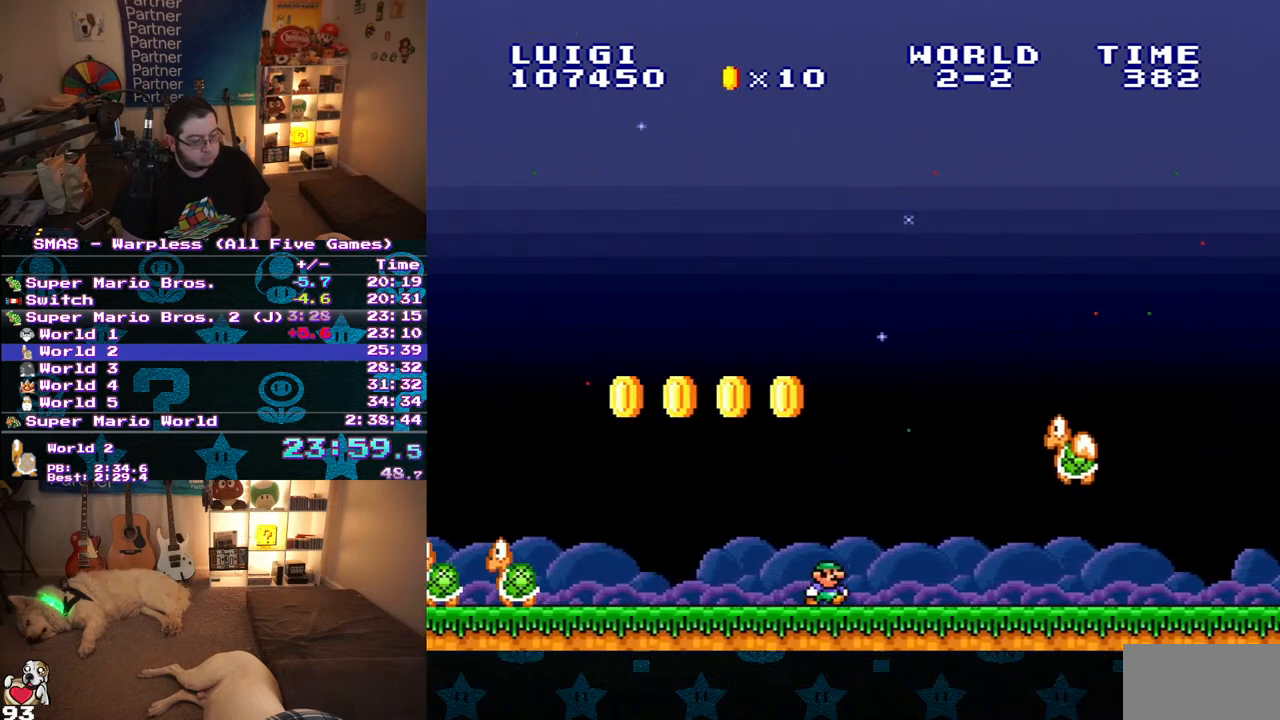
{"dt_ms": 500, "buttons": ["B", "Y", "DPAD_RIGHT"], "events": [[133, "B", "down"]]}
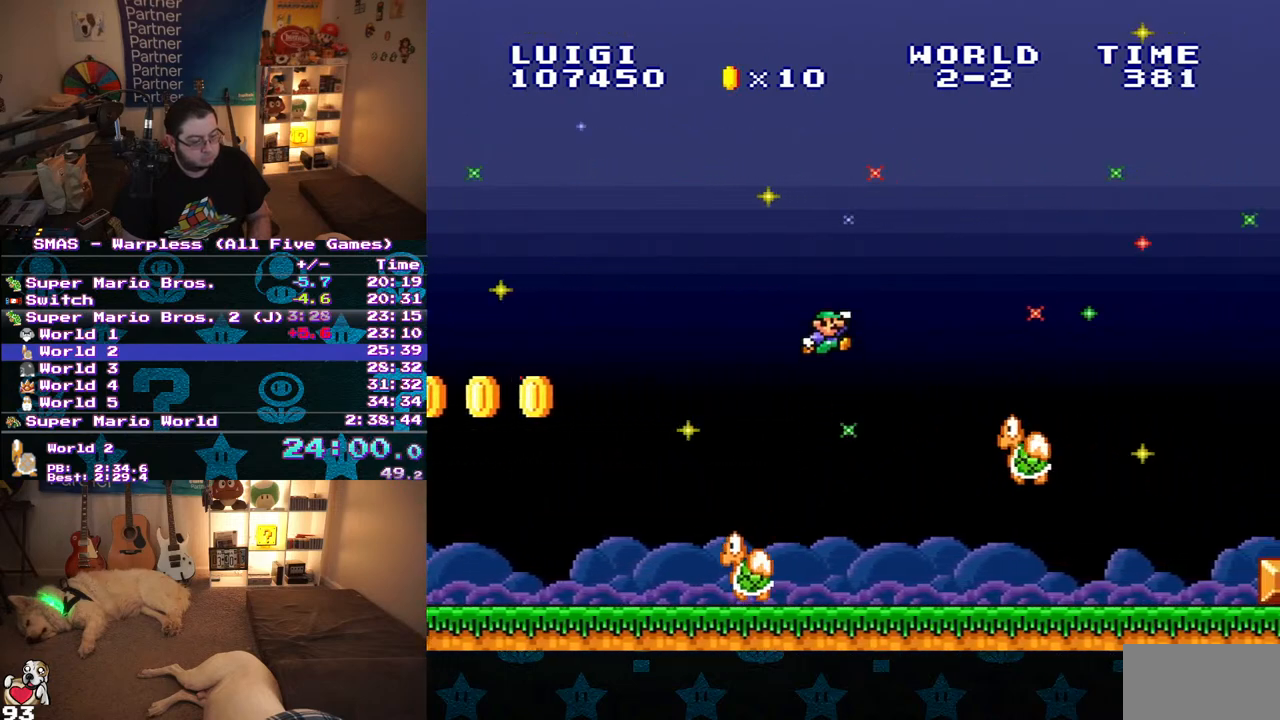
{"dt_ms": 500, "buttons": ["Y", "DPAD_RIGHT"], "events": [[67, "DPAD_RIGHT", "up"], [100, "B", "up"], [267, "DPAD_RIGHT", "down"]]}
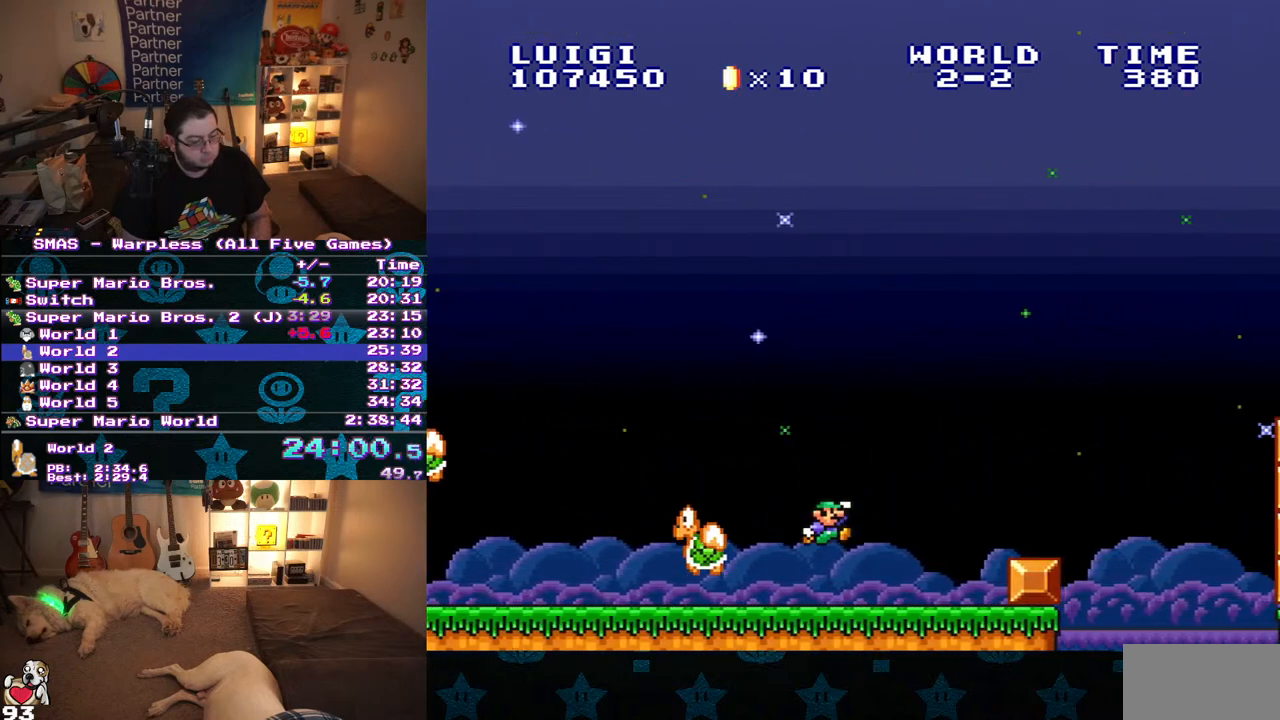
{"dt_ms": 500, "buttons": ["B", "Y", "DPAD_RIGHT"], "events": [[217, "B", "down"]]}
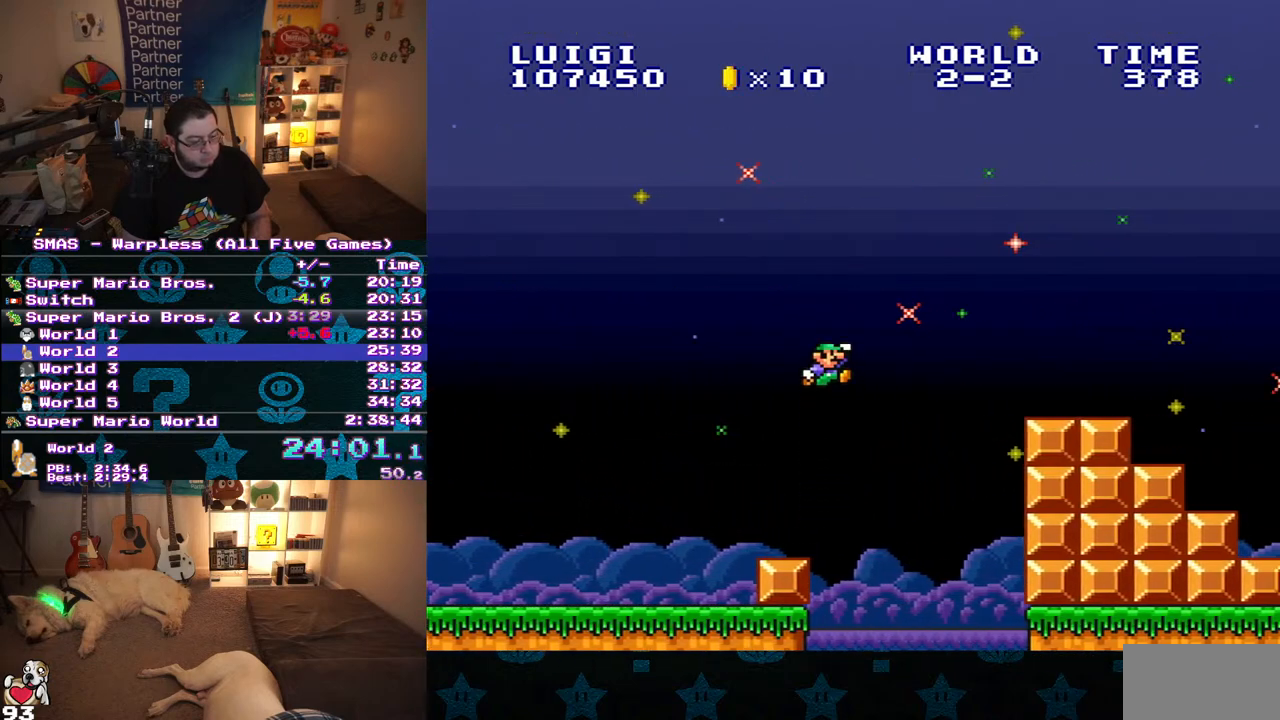
{"dt_ms": 500, "buttons": ["Y", "DPAD_UP", "DPAD_LEFT"], "events": [[150, "B", "up"], [450, "DPAD_UP", "down"], [483, "DPAD_LEFT", "down"], [483, "DPAD_RIGHT", "up"]]}